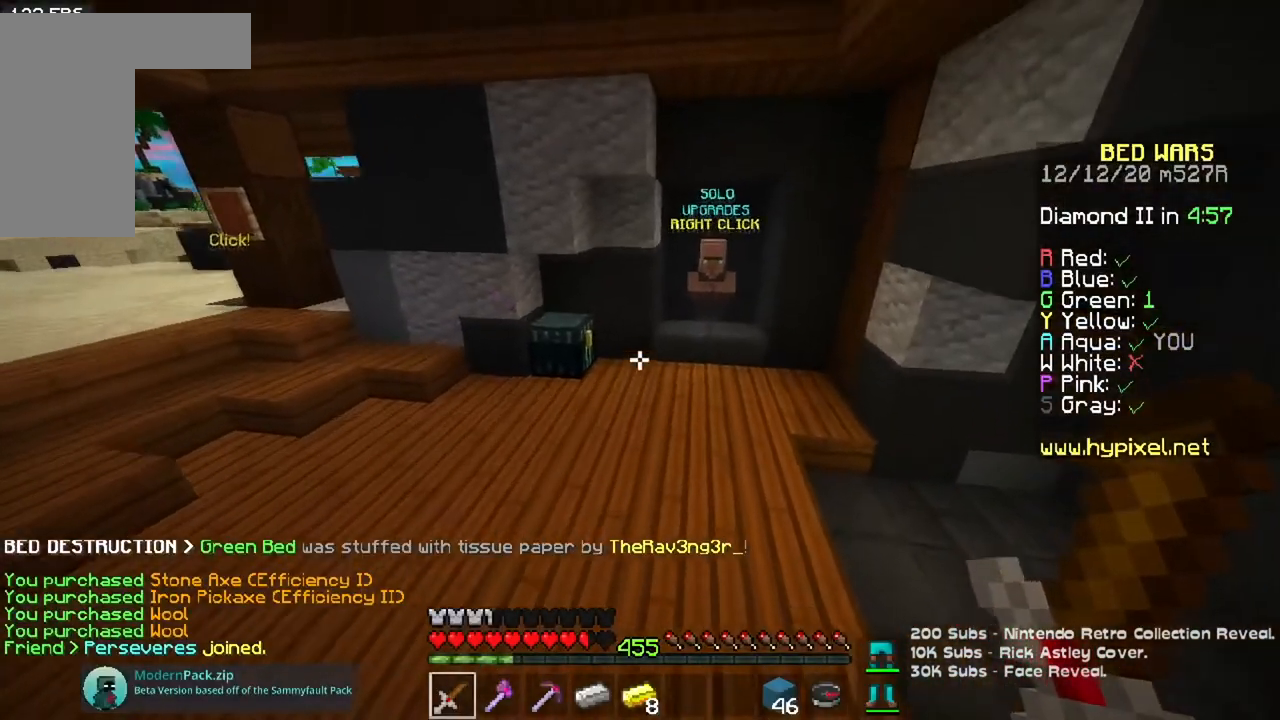
Gameplay with keyboard and mouse; each line is a JSON object with the keys and mouse buttons held at the frame after it. "events" lists presses ("down") and releases ("up") of "a", "d", "s", "space", "w", "mouse_left" and "mouse_right" between this image and that frame as [ms after this image, input, new state], when the widget could be followed in between. "mouse_left", "mouse_right" = the "left", "right" buttons of the "mouse" list. No other keys are recorded. Fast repeated clicks can show as one long hold. Mouse movement is not recorded.
{"keys": ["a", "w"], "mouse": ["right"], "events": [[83, "space", "up"], [100, "a", "down"], [367, "mouse_right", "down"]]}
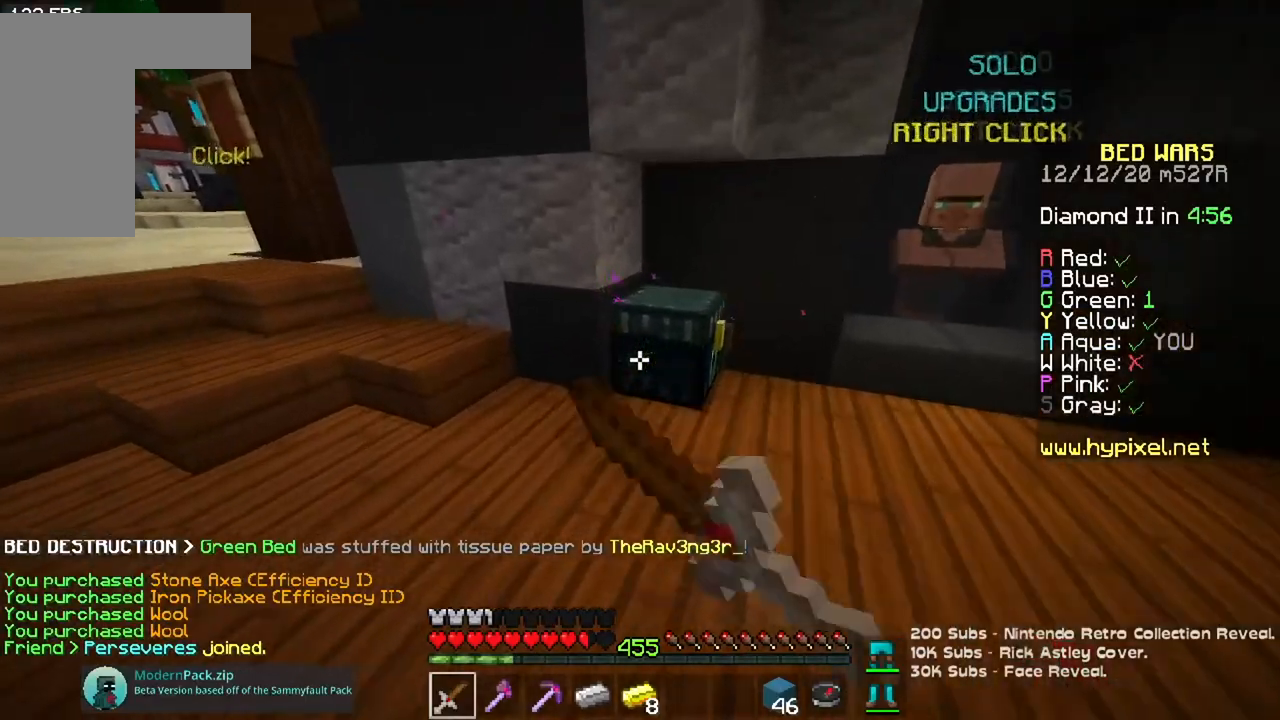
{"keys": [], "mouse": []}
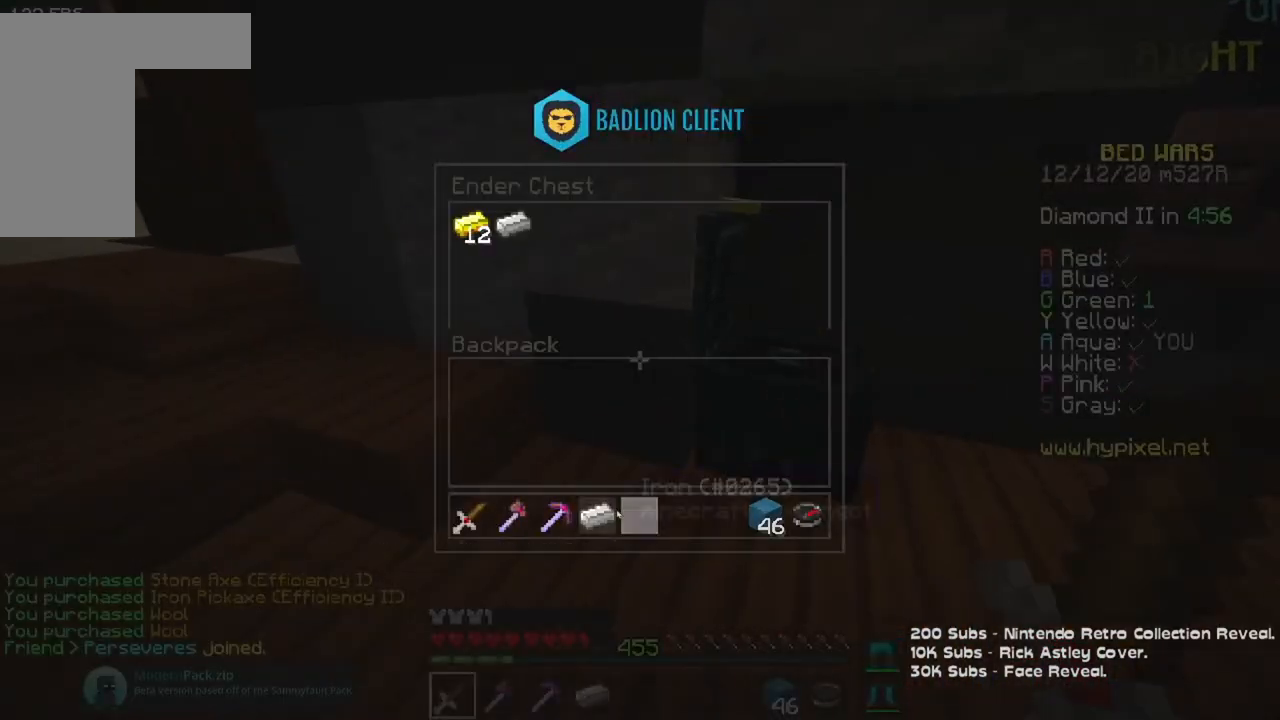
{"keys": [], "mouse": ["right"], "events": [[417, "mouse_right", "down"]]}
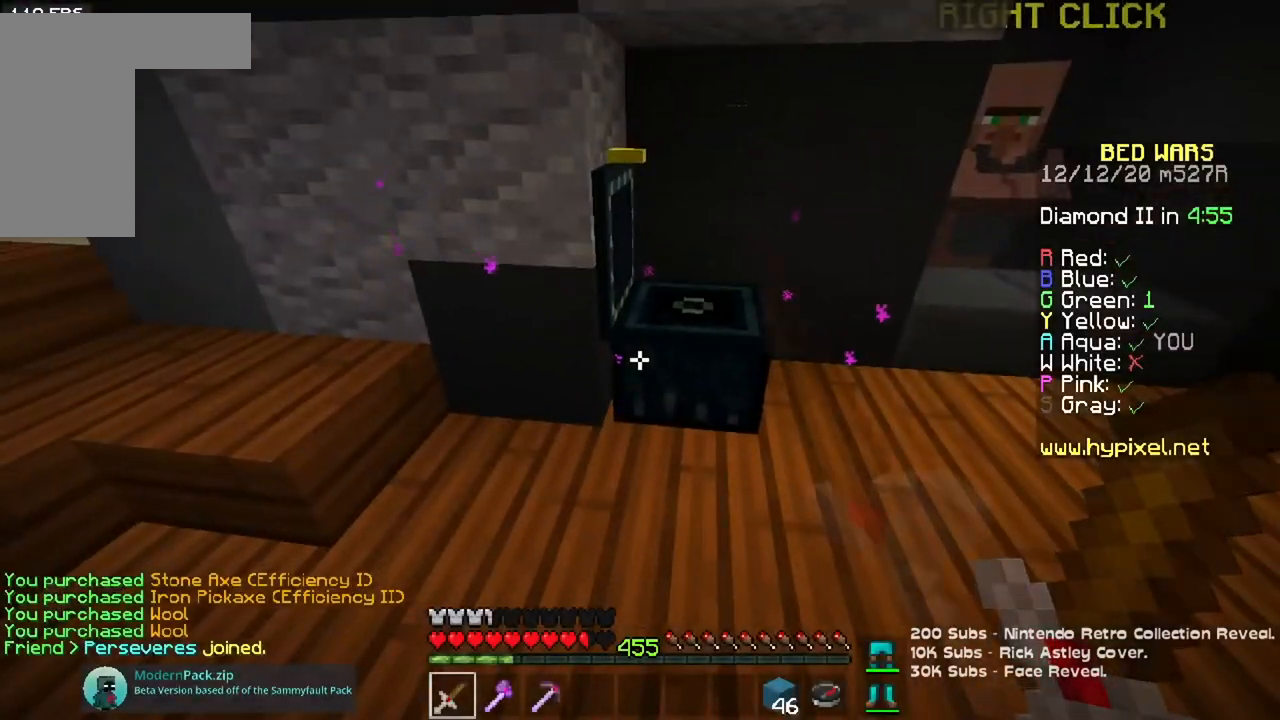
{"keys": [], "mouse": ["left"], "events": [[100, "mouse_right", "up"], [501, "mouse_left", "down"]]}
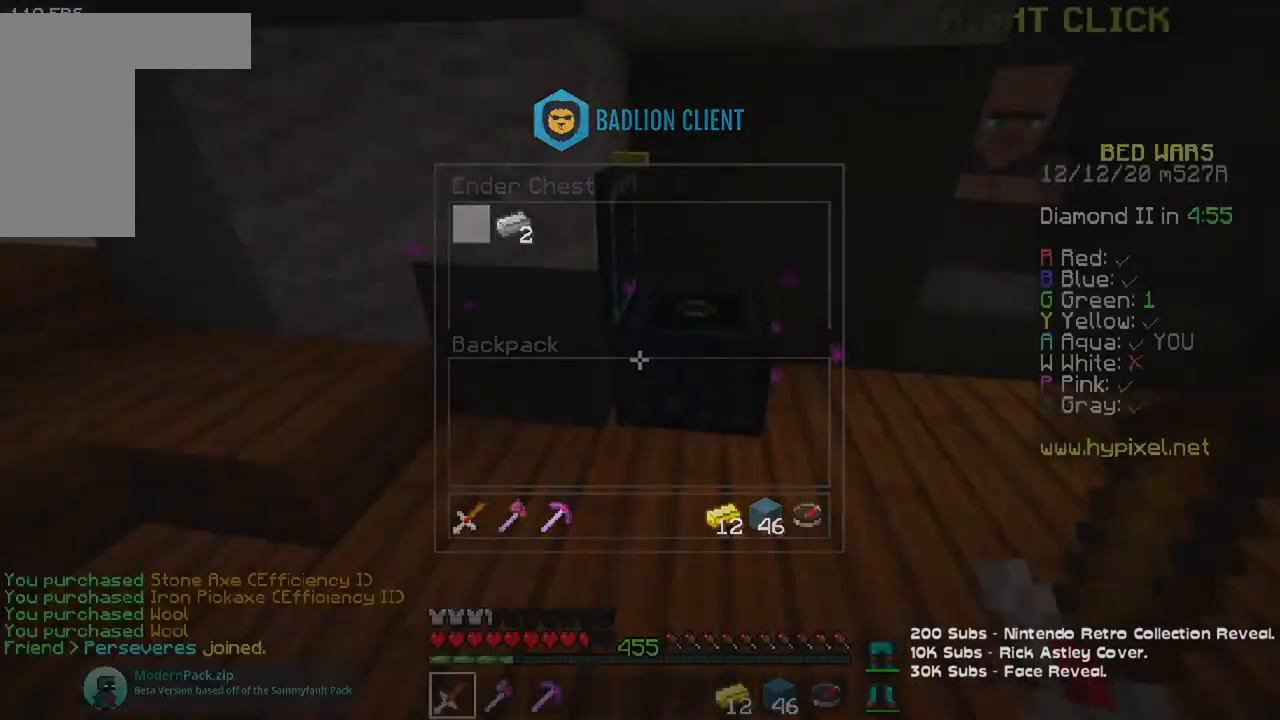
{"keys": ["a", "space", "w"], "mouse": [], "events": [[116, "mouse_left", "up"], [133, "a", "down"], [150, "w", "down"], [333, "space", "down"]]}
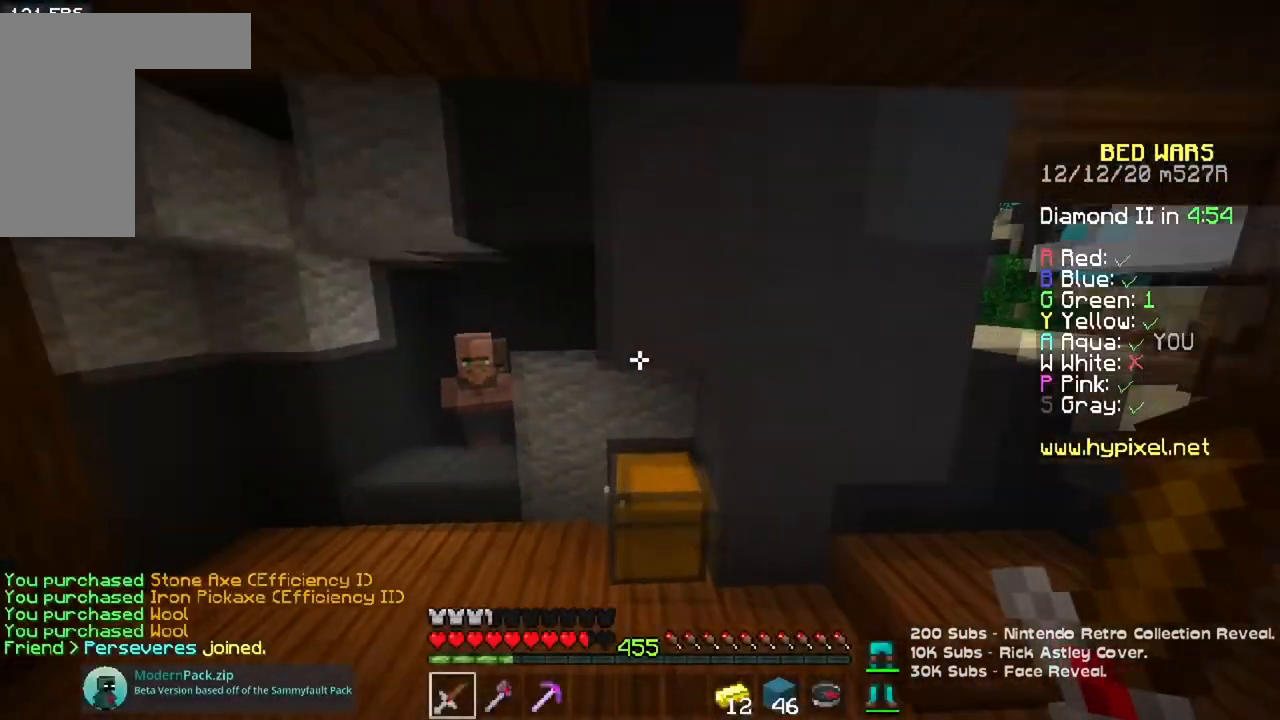
{"keys": ["w"], "mouse": ["right"], "events": [[134, "space", "up"], [451, "a", "up"], [451, "mouse_right", "down"]]}
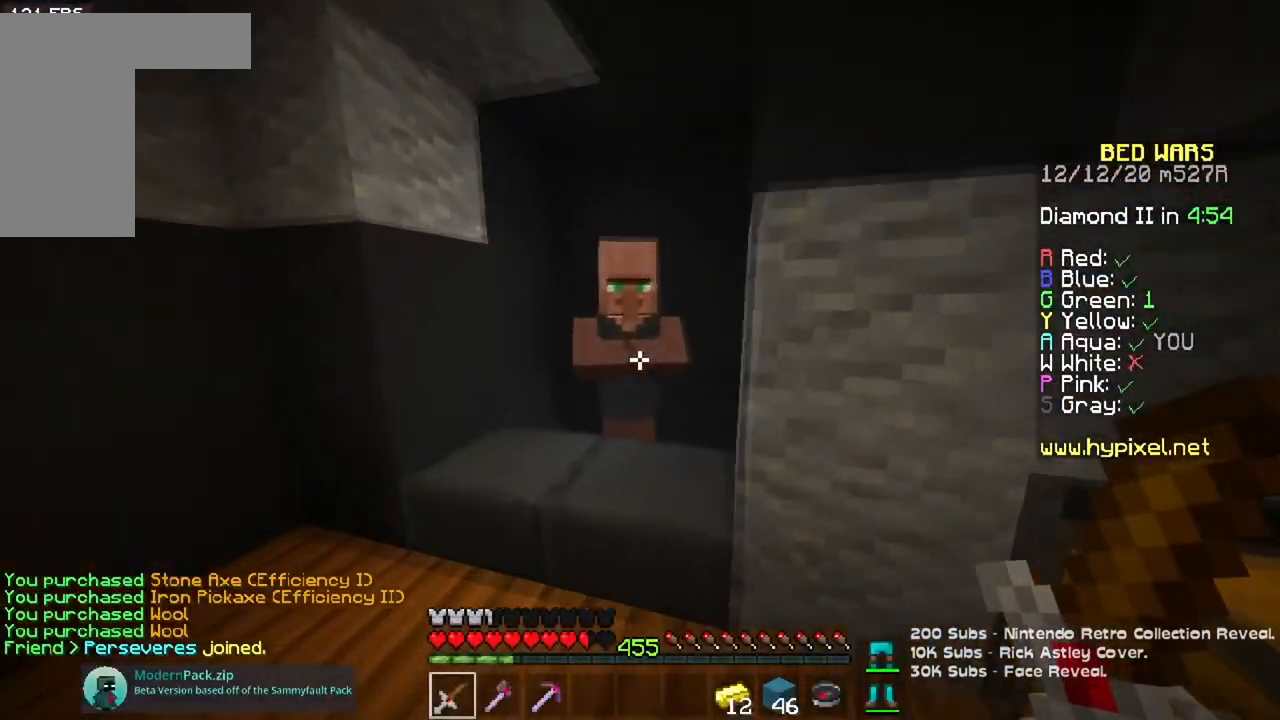
{"keys": ["d", "w"], "mouse": [], "events": [[33, "w", "up"], [116, "mouse_right", "up"], [417, "d", "down"], [417, "w", "down"]]}
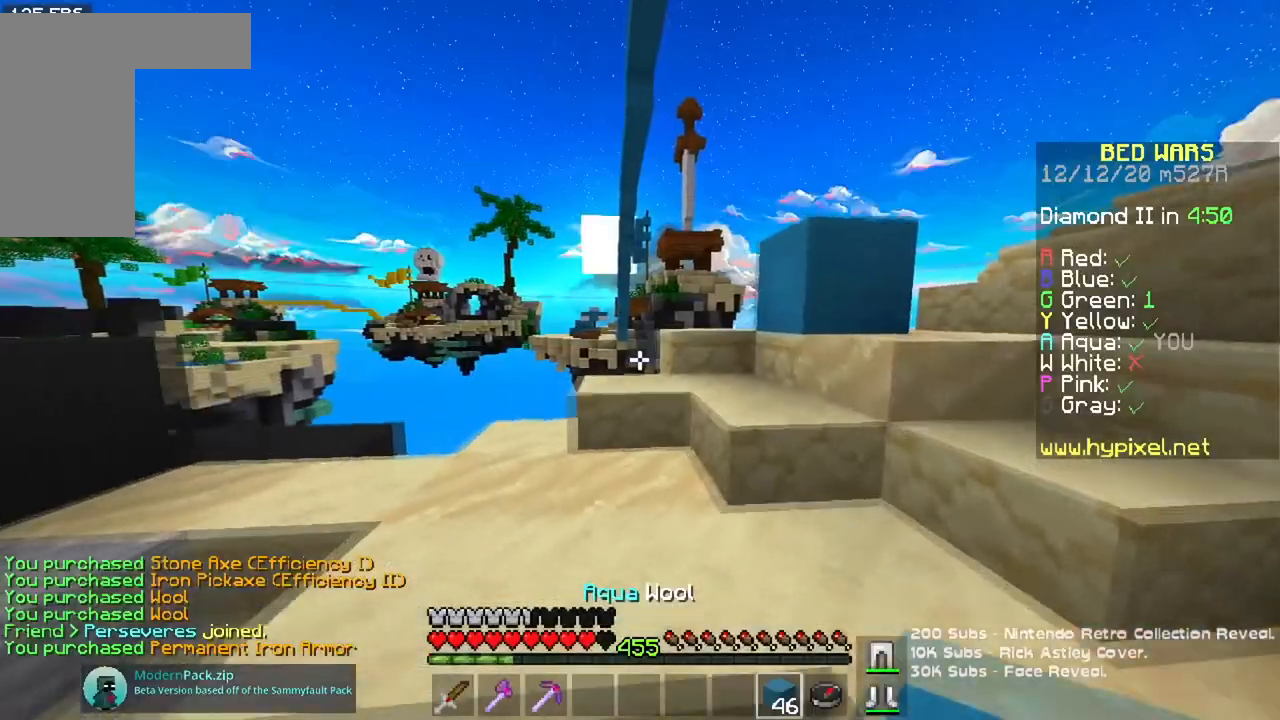
{"keys": ["w"], "mouse": [], "events": [[484, "d", "up"]]}
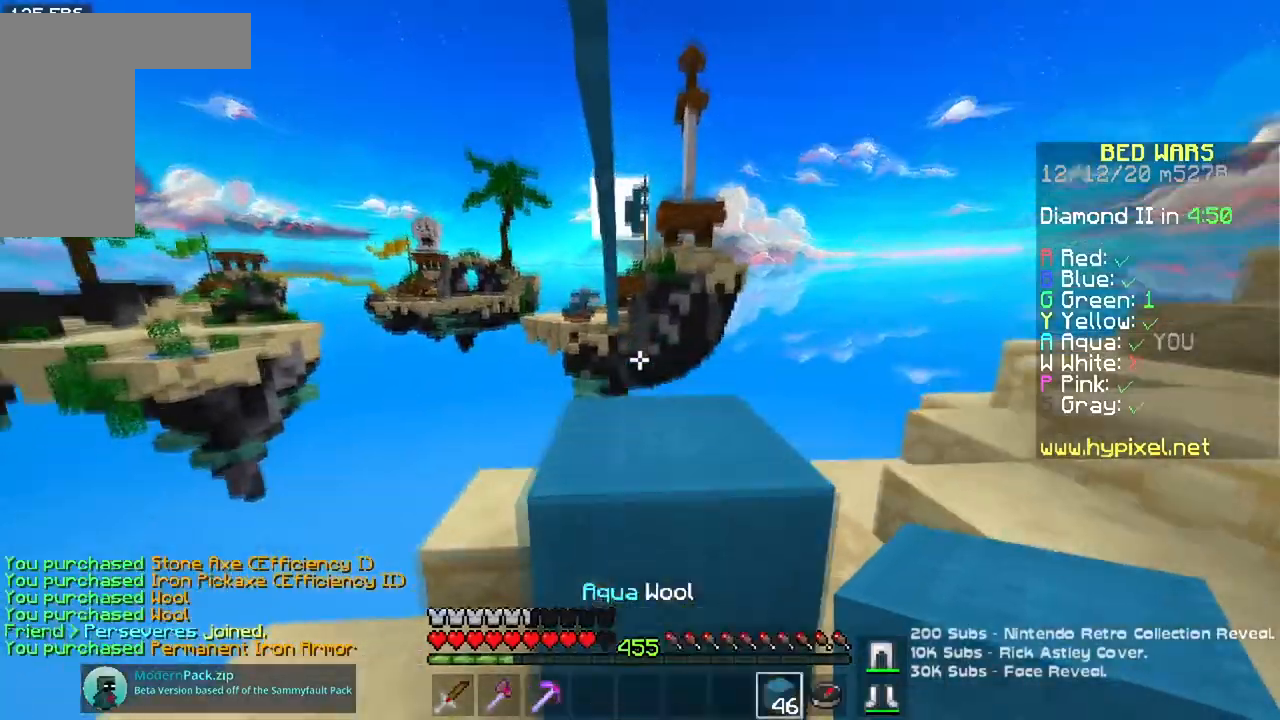
{"keys": ["a", "space", "w"], "mouse": [], "events": [[116, "space", "down"], [283, "a", "down"]]}
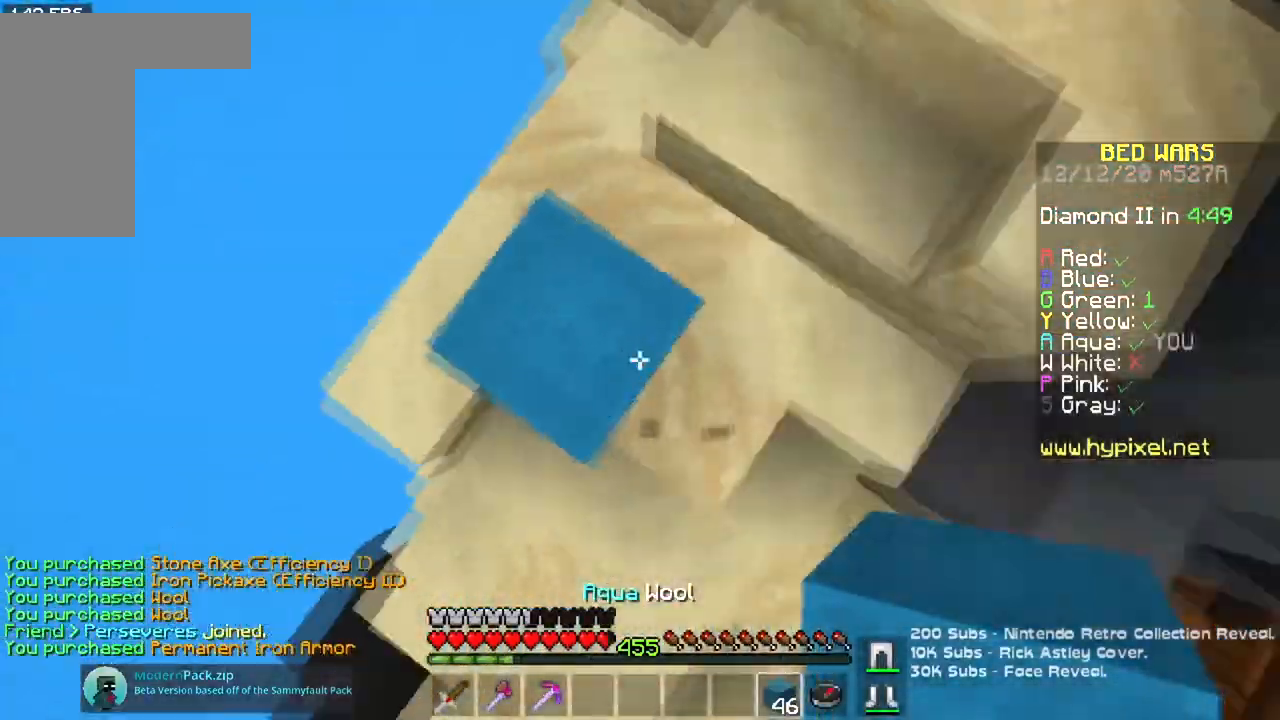
{"keys": ["space"], "mouse": ["right"], "events": [[33, "mouse_right", "down"], [50, "w", "up"], [83, "a", "up"], [267, "mouse_right", "up"], [334, "mouse_right", "down"]]}
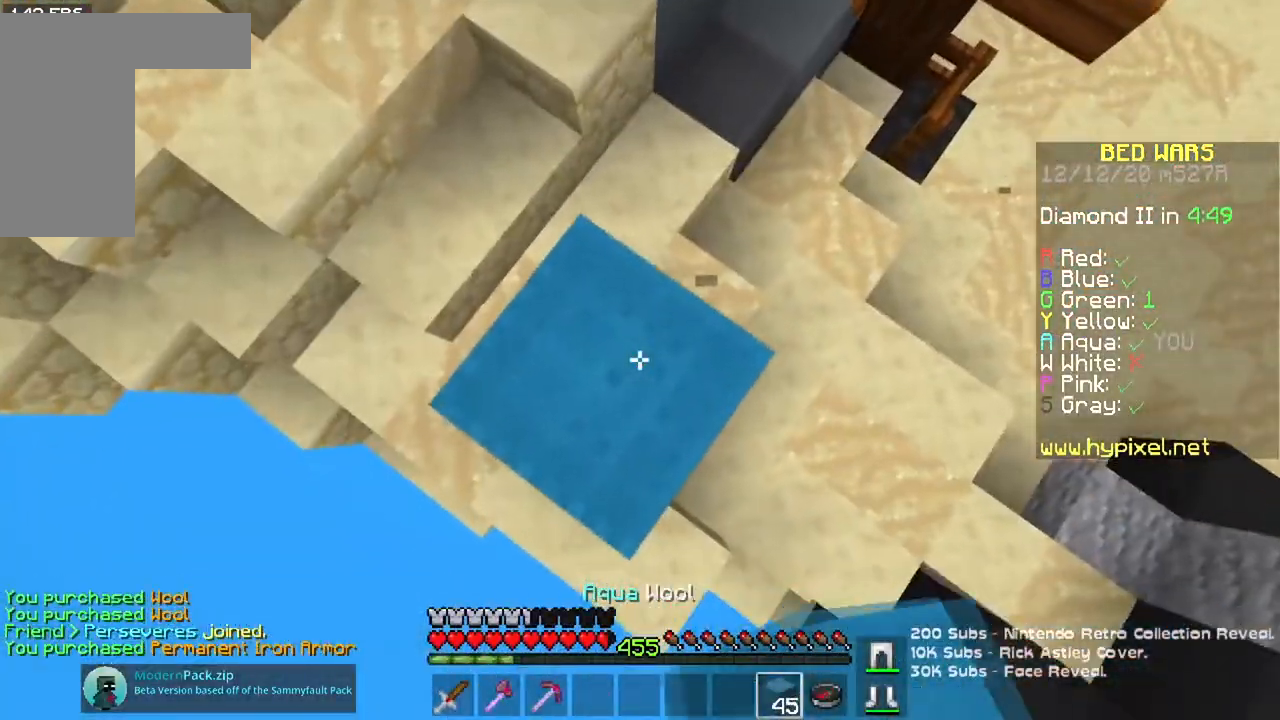
{"keys": ["s", "space"], "mouse": ["right"], "events": [[50, "a", "down"], [116, "s", "down"], [150, "a", "up"], [200, "s", "up"], [350, "s", "down"]]}
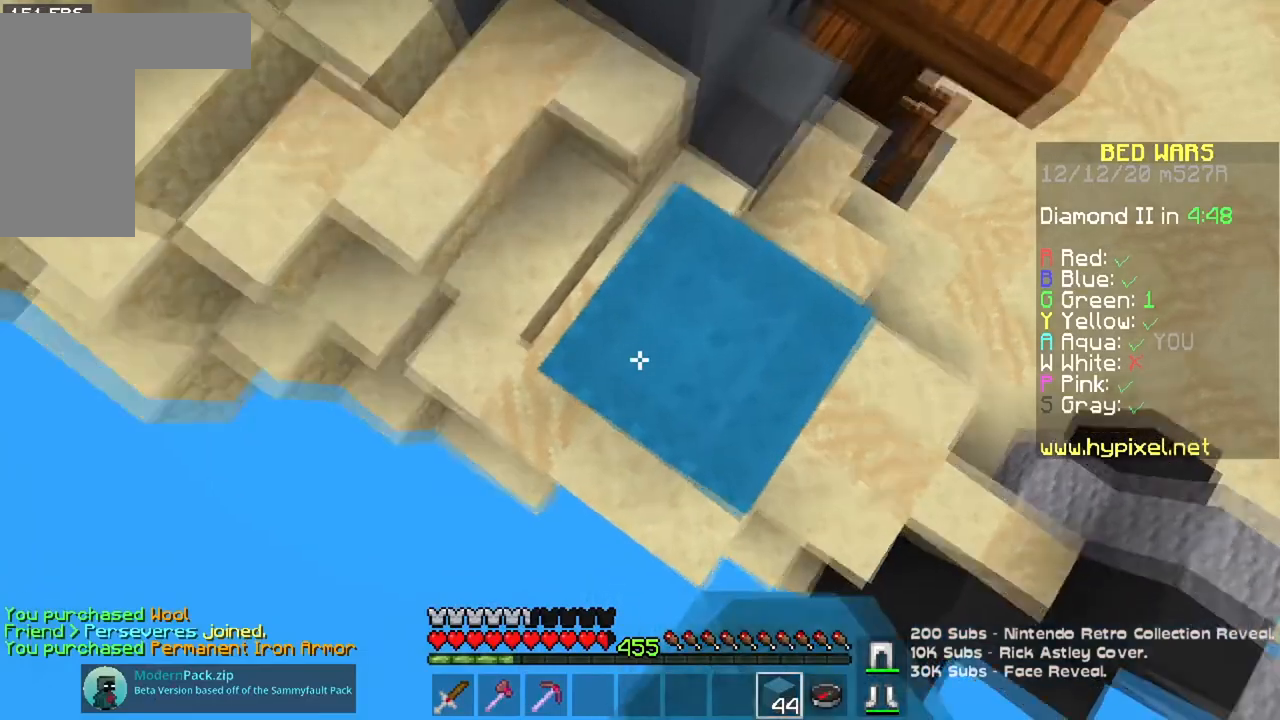
{"keys": ["a", "s", "space"], "mouse": ["right"], "events": [[100, "a", "down"], [217, "a", "up"], [267, "s", "up"], [434, "a", "down"], [484, "s", "down"]]}
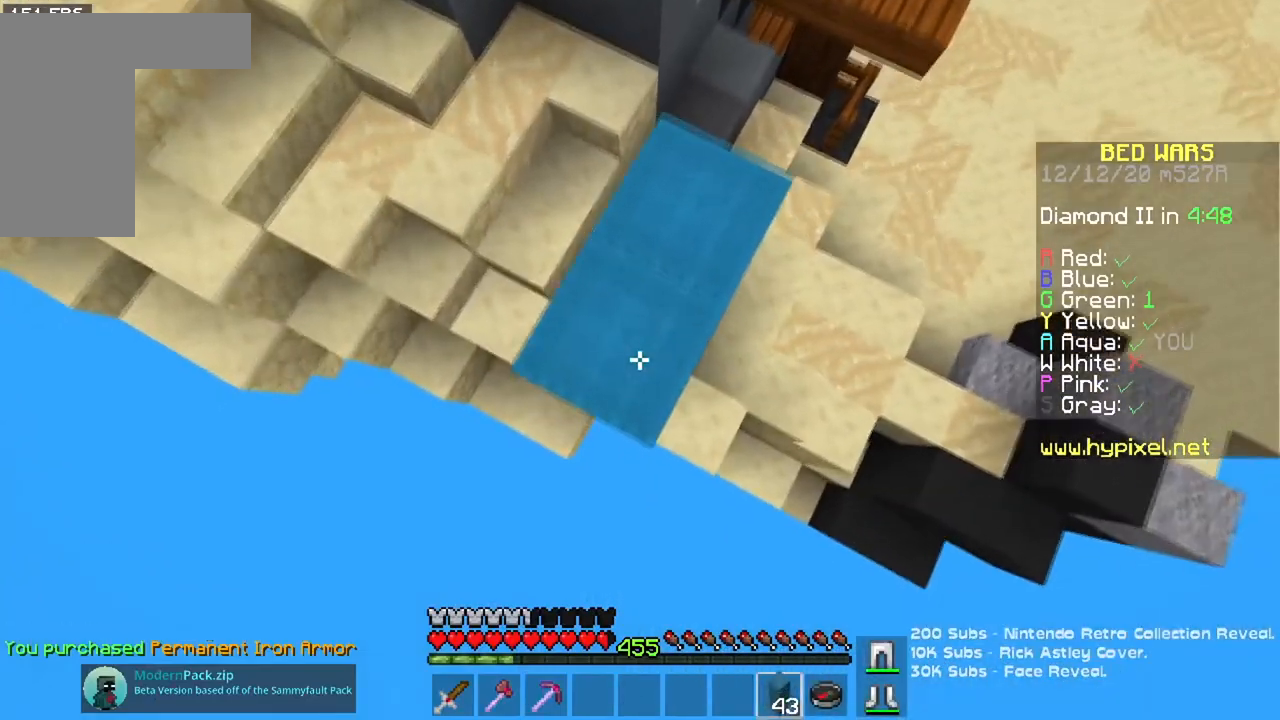
{"keys": ["space"], "mouse": ["right"], "events": [[200, "a", "up"], [200, "s", "up"]]}
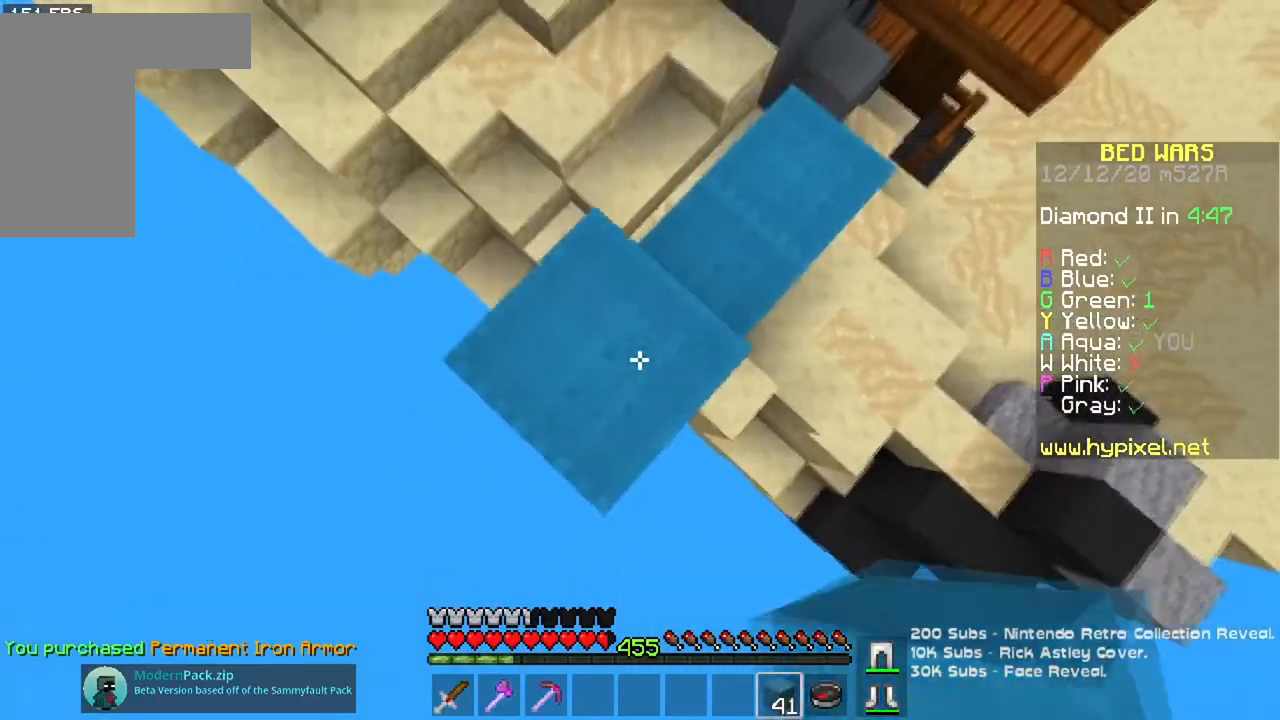
{"keys": ["space"], "mouse": ["right"], "events": [[250, "a", "down"], [250, "s", "down"], [434, "a", "up"], [451, "s", "up"]]}
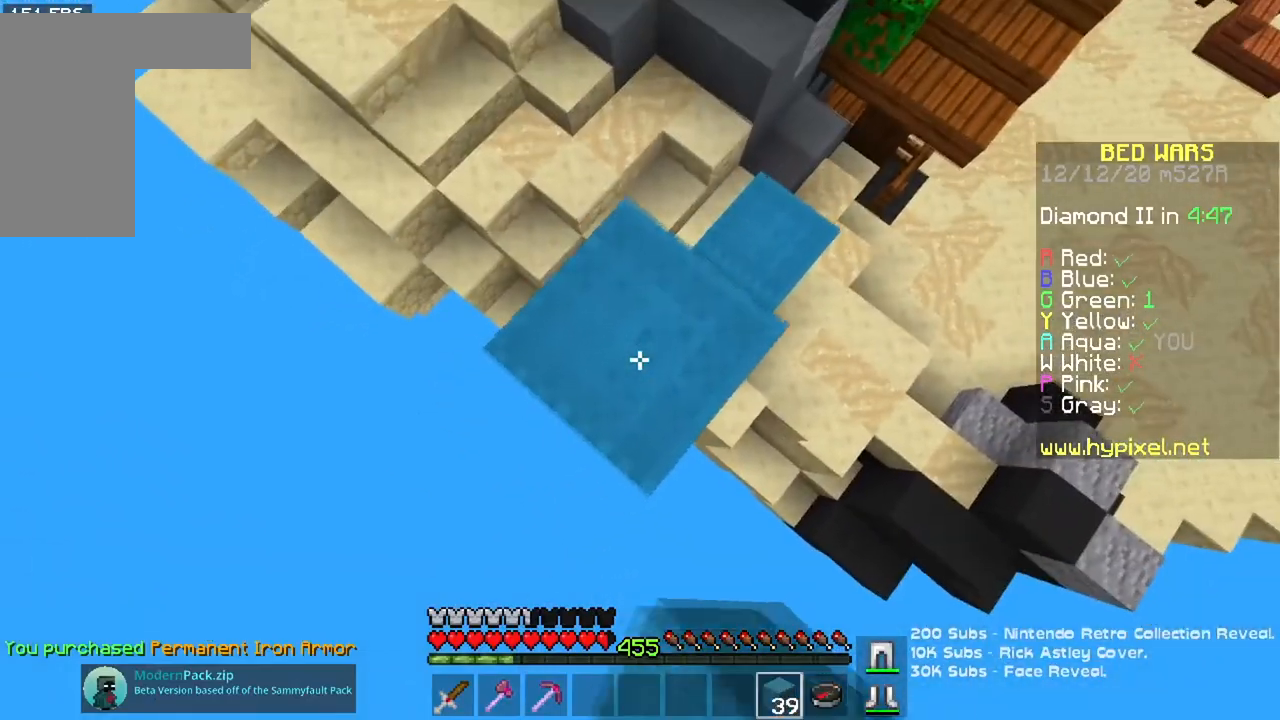
{"keys": ["space"], "mouse": ["right"], "events": [[16, "s", "down"], [33, "a", "down"], [300, "a", "up"], [300, "s", "up"]]}
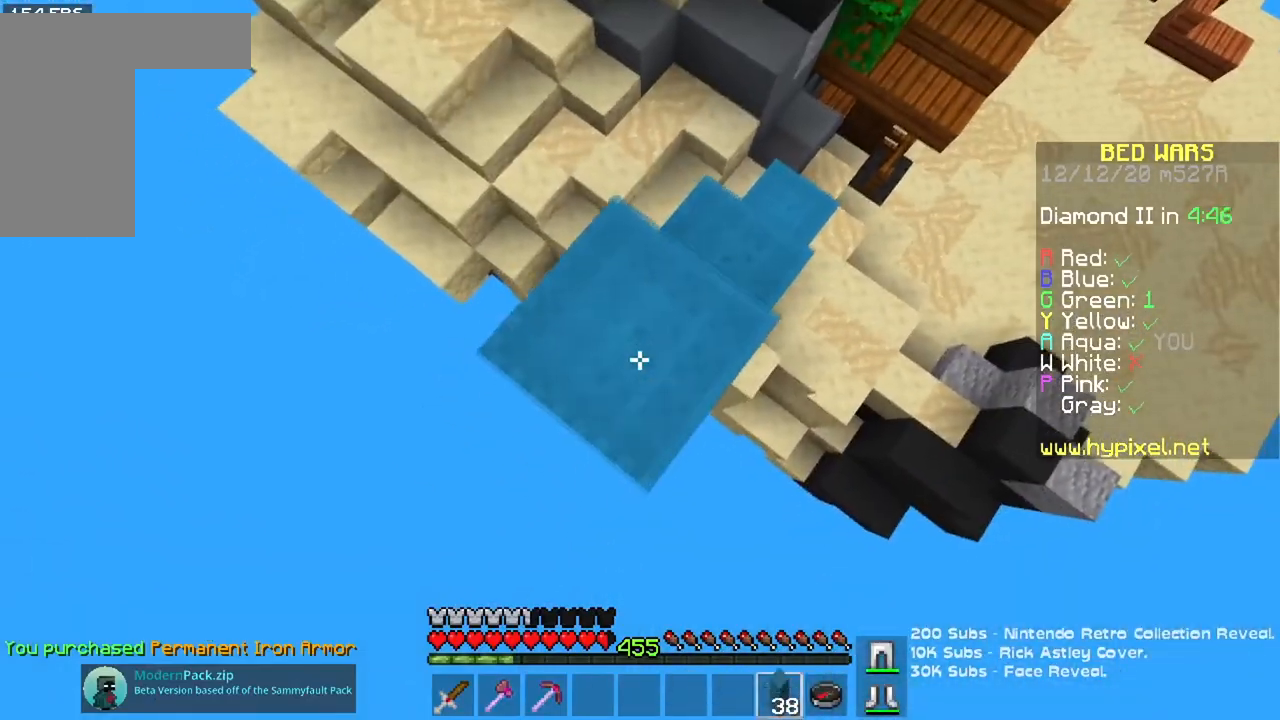
{"keys": ["space"], "mouse": ["right"], "events": [[17, "a", "down"], [50, "s", "down"], [250, "a", "up"], [250, "s", "up"]]}
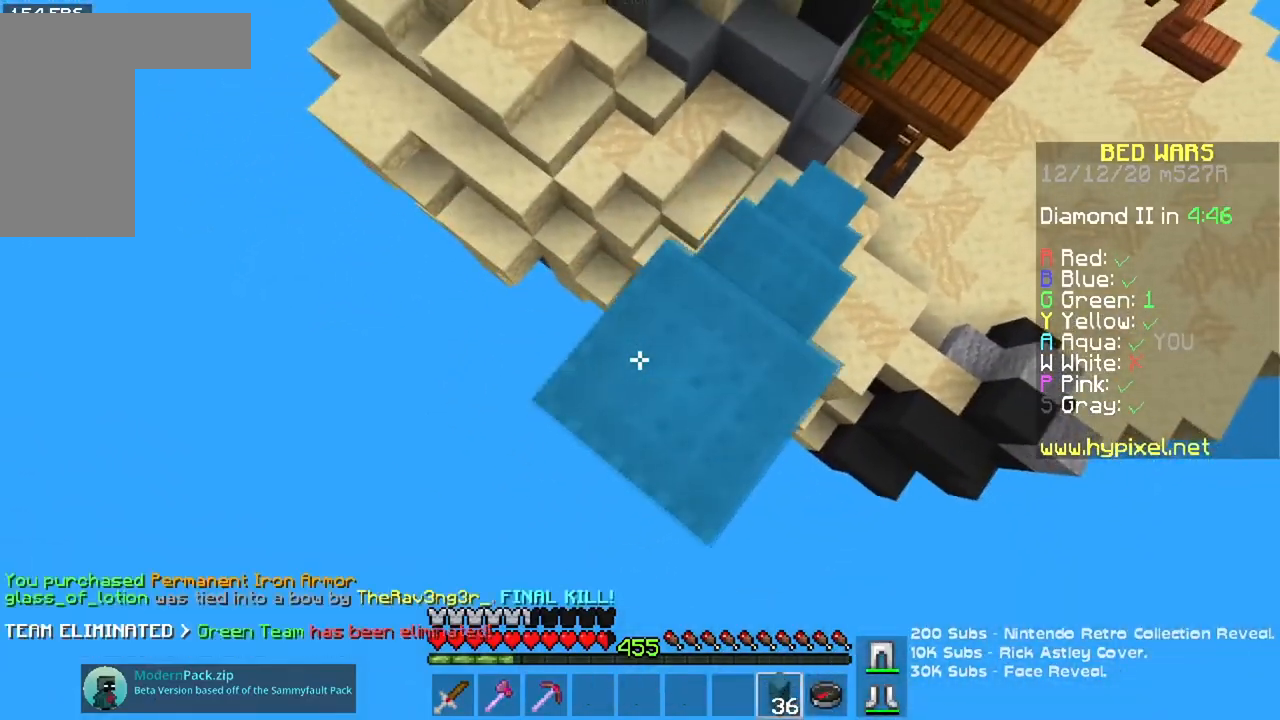
{"keys": ["s", "space"], "mouse": ["right"], "events": [[33, "s", "down"], [133, "a", "down"], [267, "a", "up"], [317, "s", "up"], [500, "s", "down"]]}
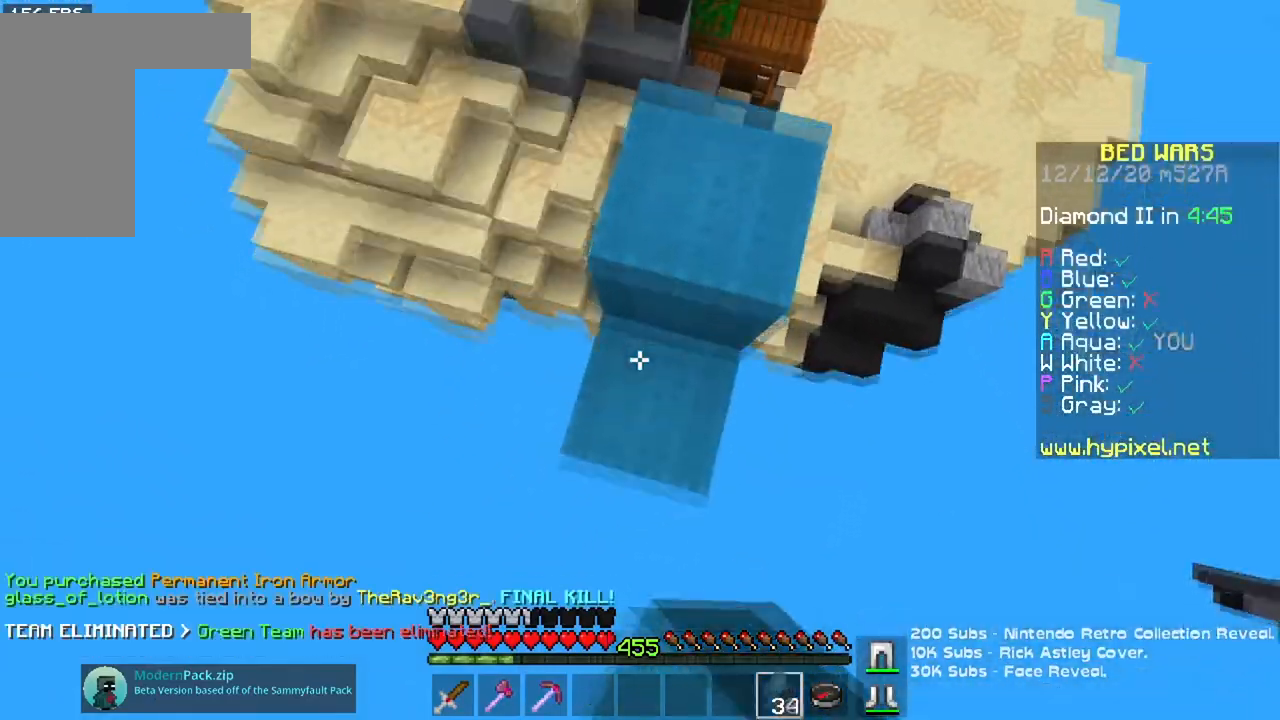
{"keys": ["space"], "mouse": ["right"], "events": [[84, "a", "down"], [234, "a", "up"], [267, "s", "up"], [300, "mouse_right", "up"], [417, "mouse_right", "down"]]}
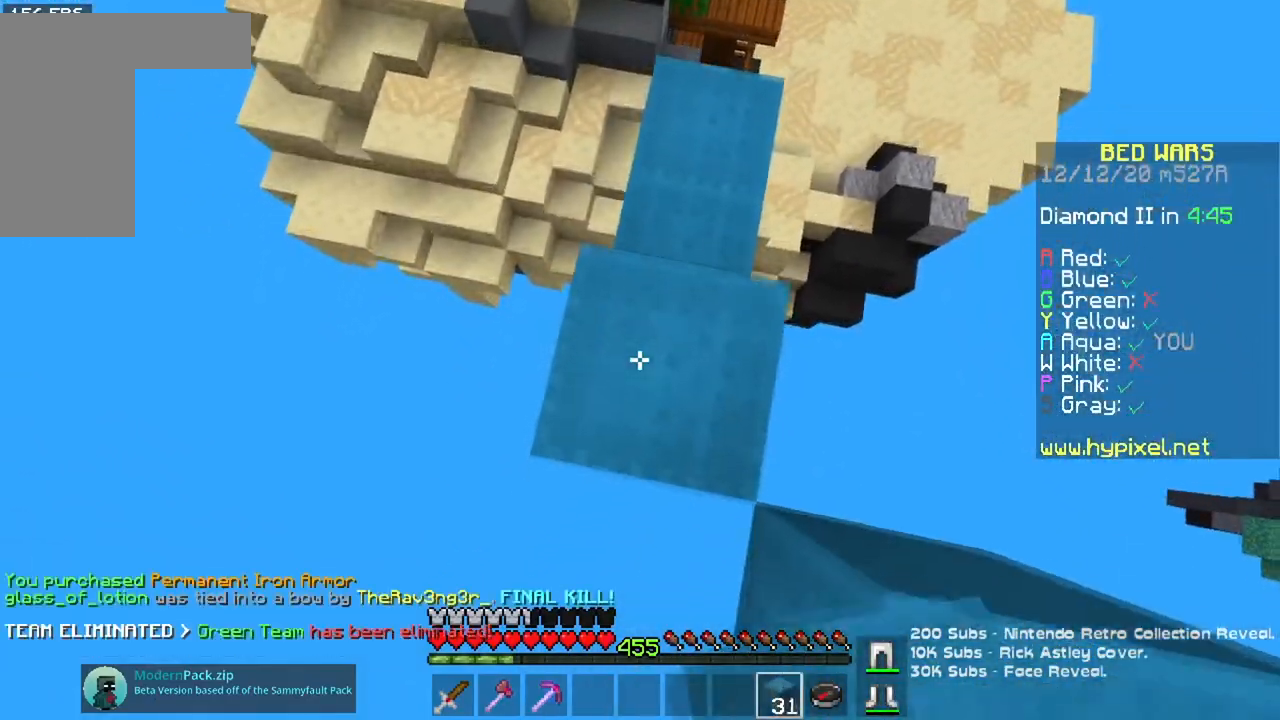
{"keys": [], "mouse": [], "events": [[116, "d", "down"], [183, "w", "down"], [250, "mouse_right", "up"], [300, "mouse_right", "down"], [317, "w", "up"], [333, "d", "up"], [400, "space", "up"], [450, "mouse_right", "up"]]}
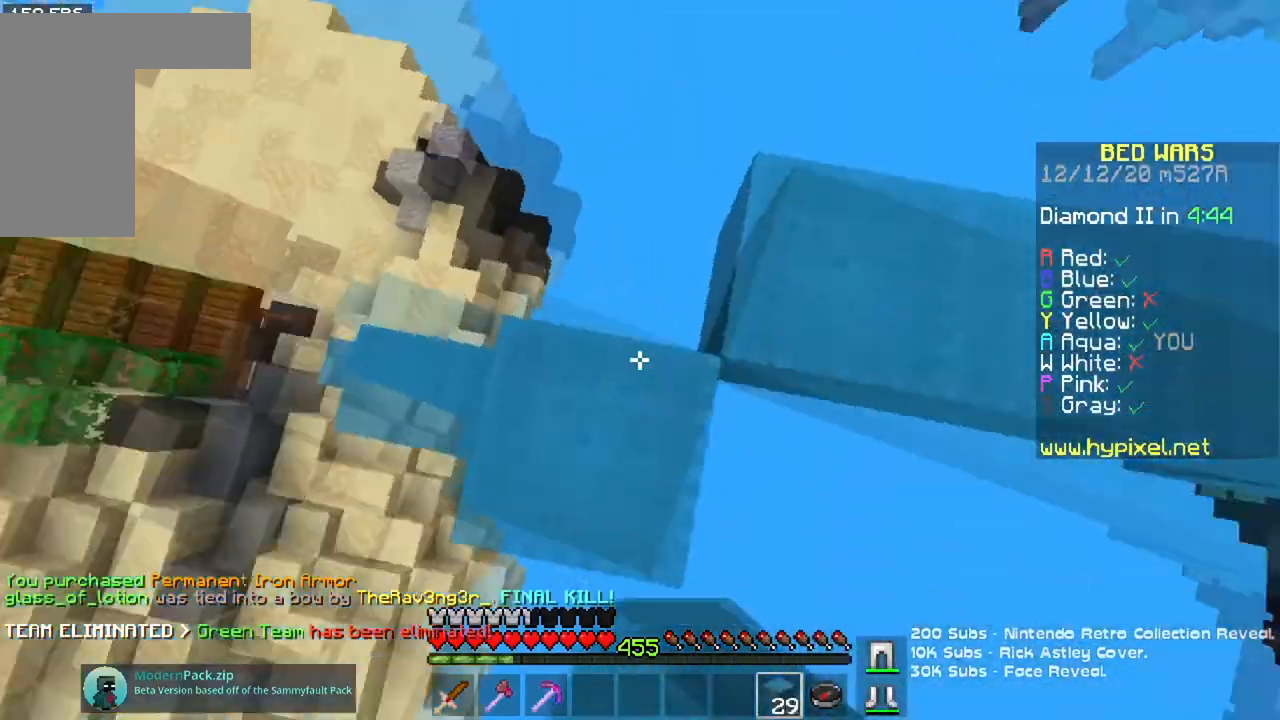
{"keys": ["a", "space", "w"], "mouse": [], "events": [[167, "w", "down"], [300, "space", "down"], [434, "a", "down"]]}
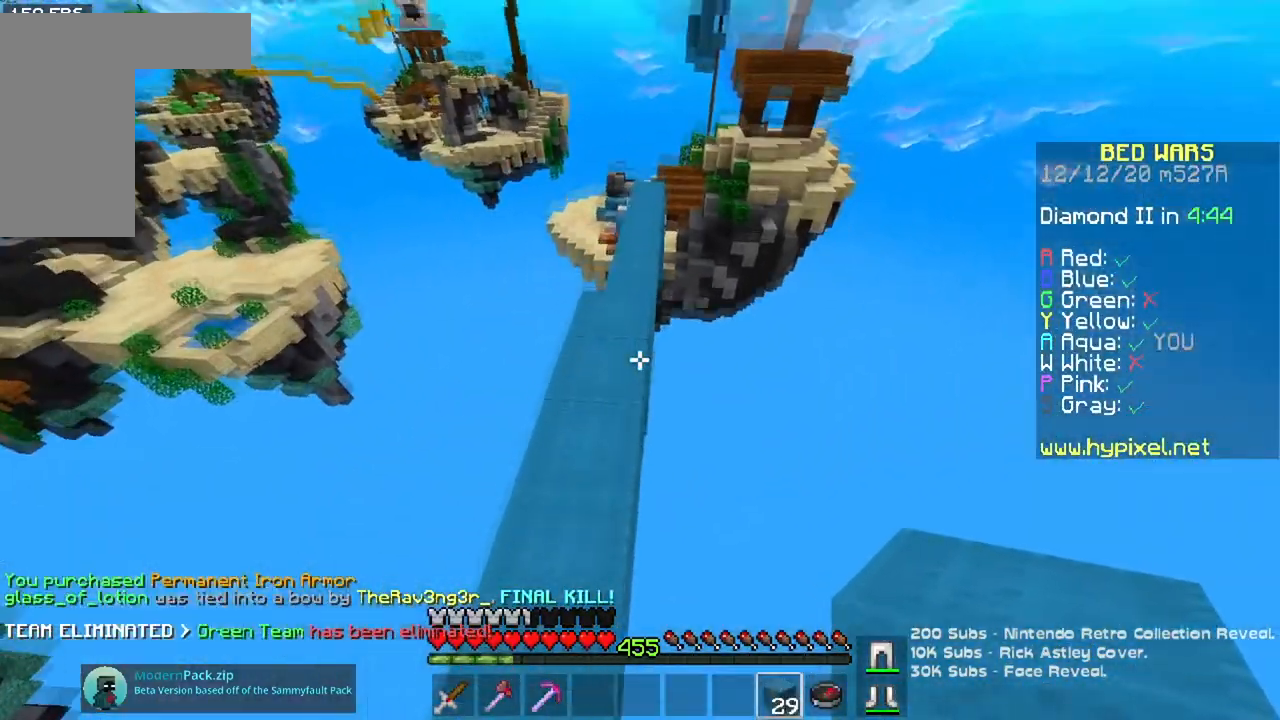
{"keys": ["space", "w"], "mouse": [], "events": [[216, "a", "up"]]}
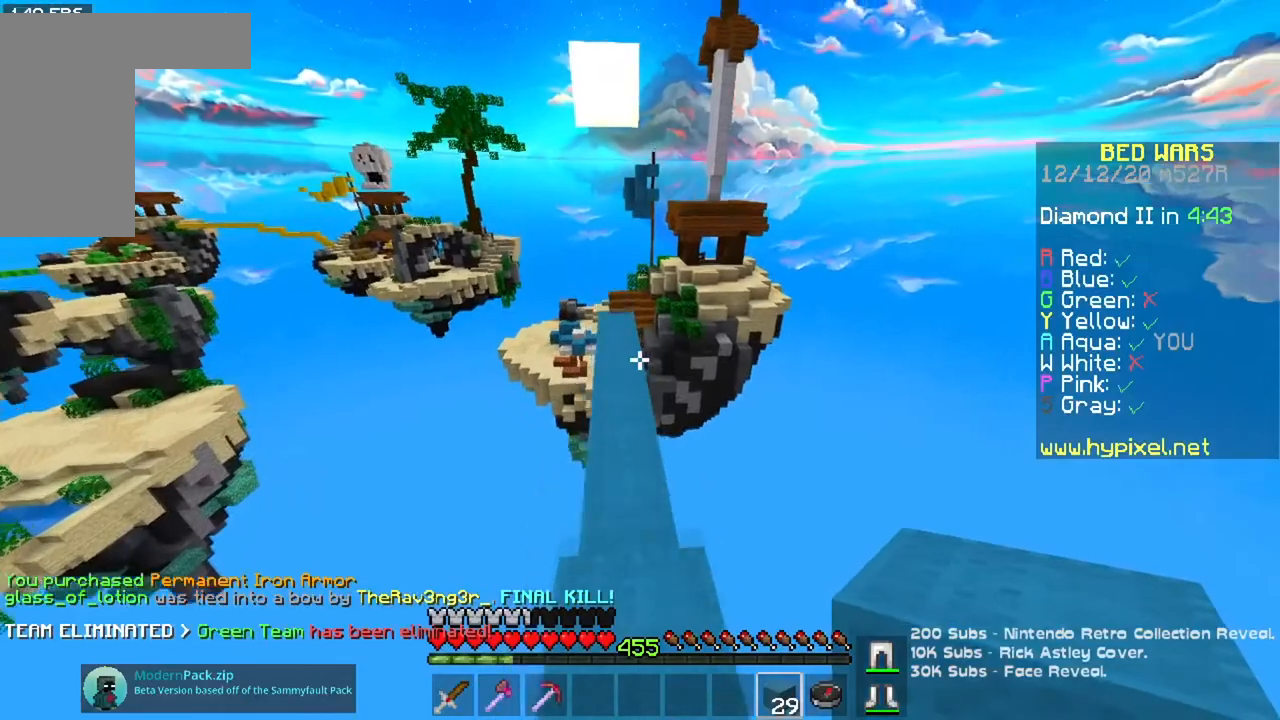
{"keys": ["space", "w"], "mouse": [], "events": []}
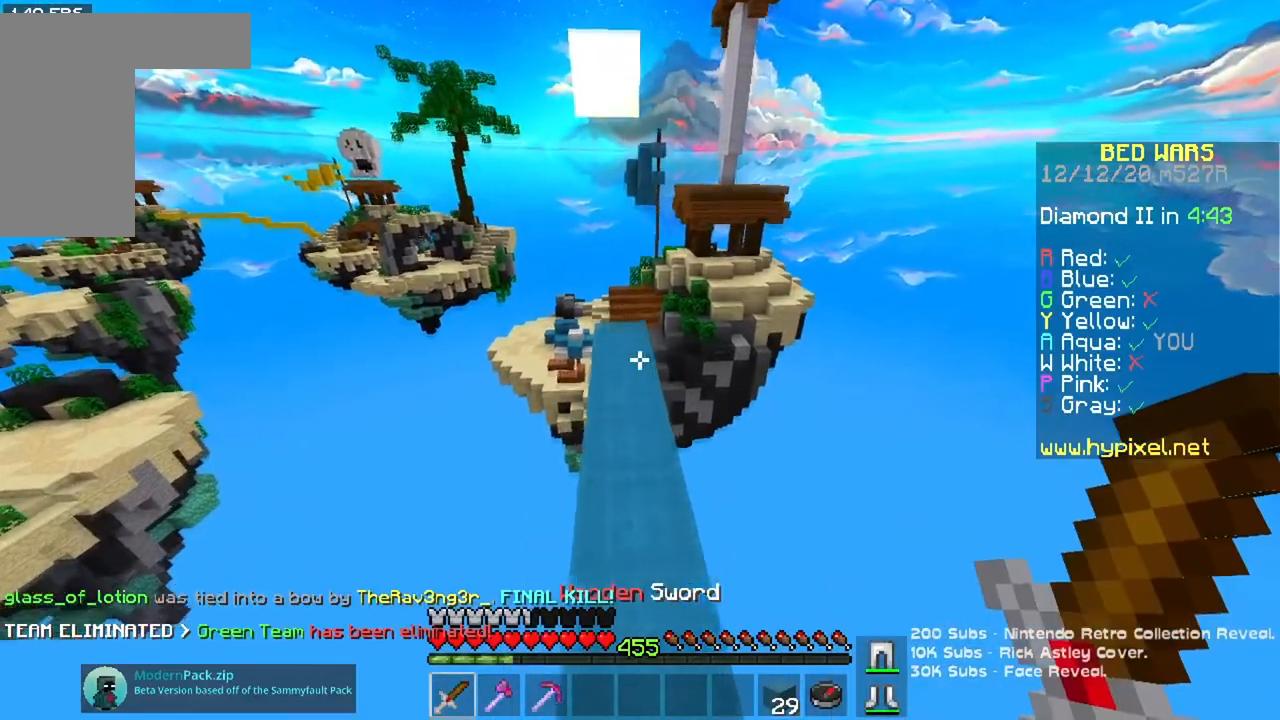
{"keys": ["w"], "mouse": [], "events": [[317, "space", "up"]]}
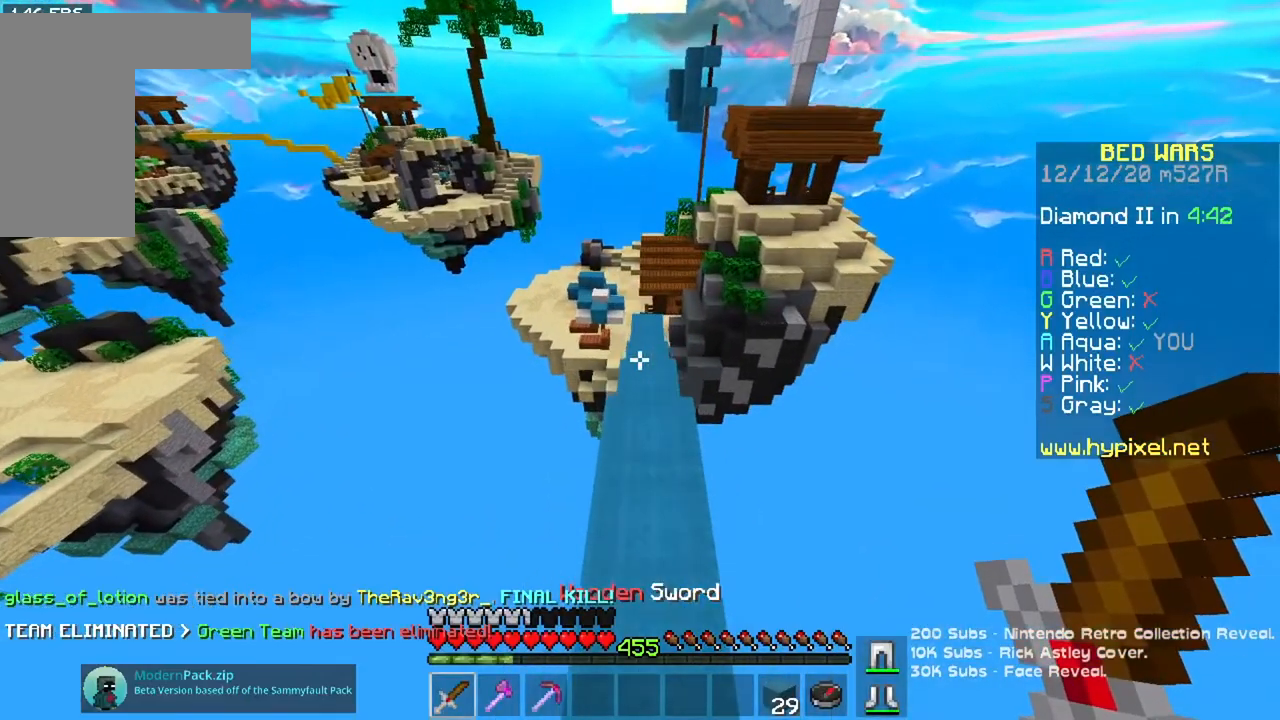
{"keys": ["w"], "mouse": [], "events": []}
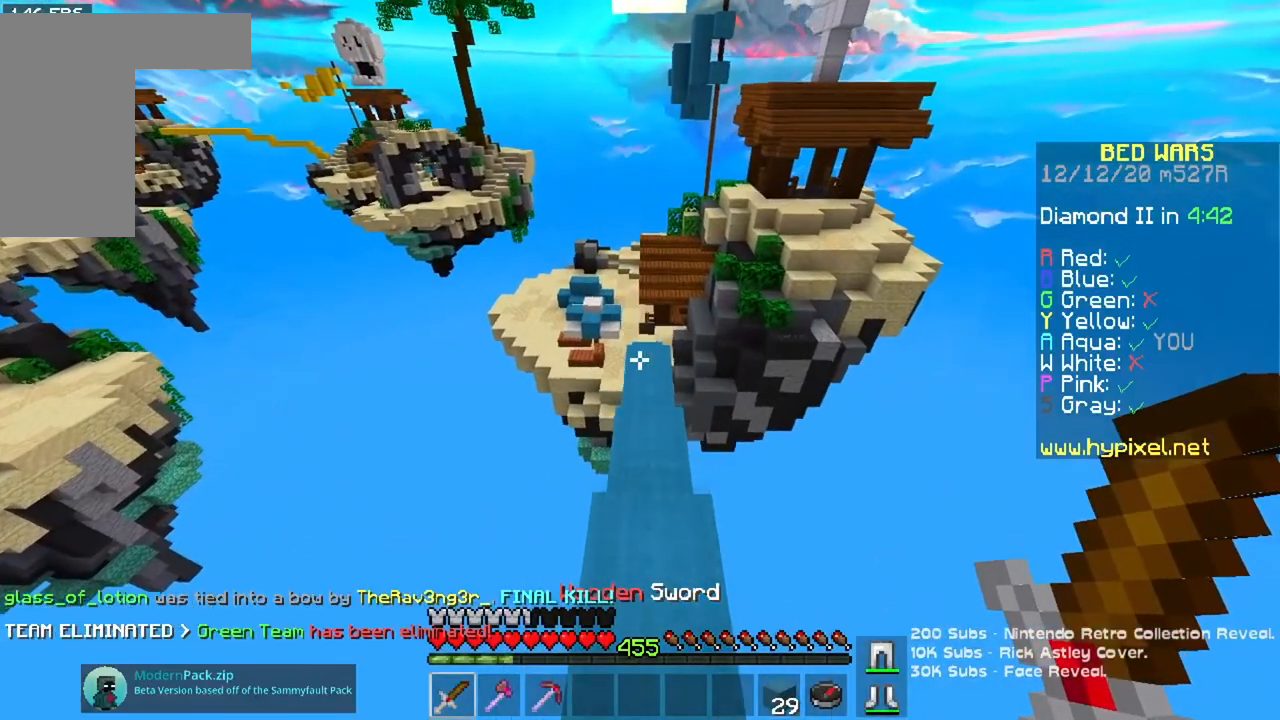
{"keys": ["w"], "mouse": [], "events": [[216, "space", "down"], [500, "space", "up"]]}
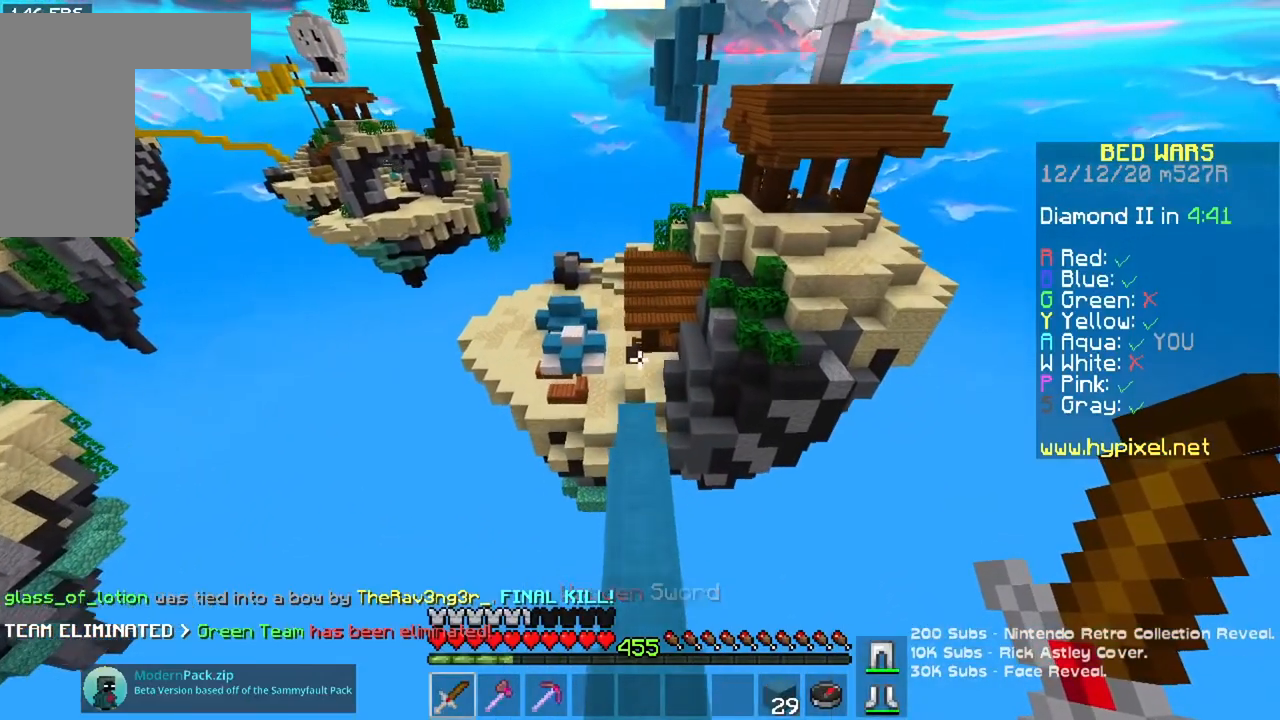
{"keys": ["w"], "mouse": [], "events": []}
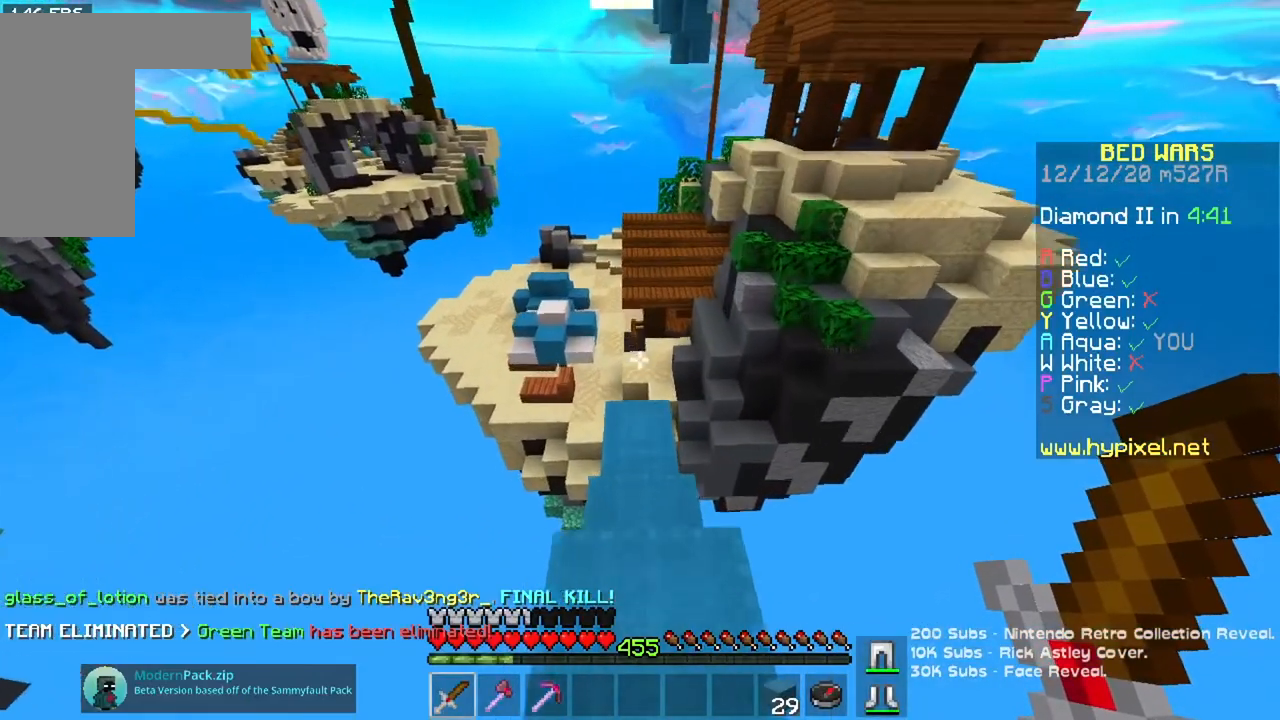
{"keys": ["w"], "mouse": [], "events": []}
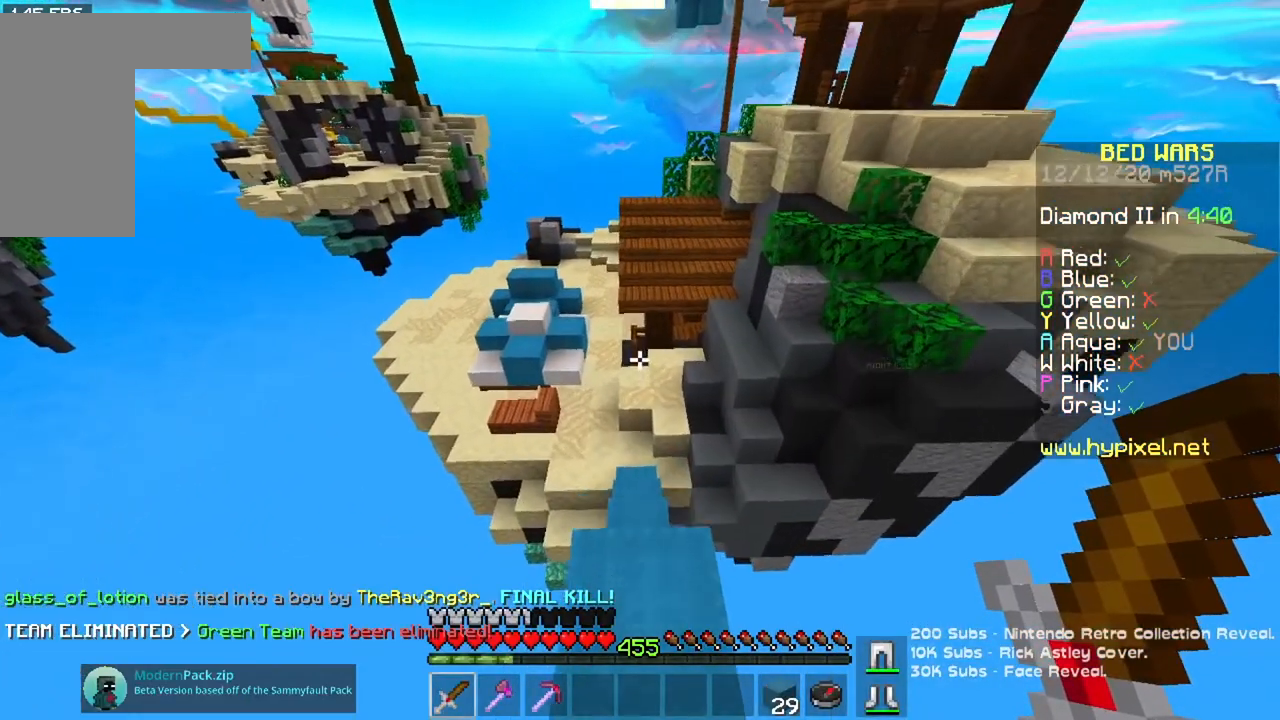
{"keys": ["w"], "mouse": [], "events": []}
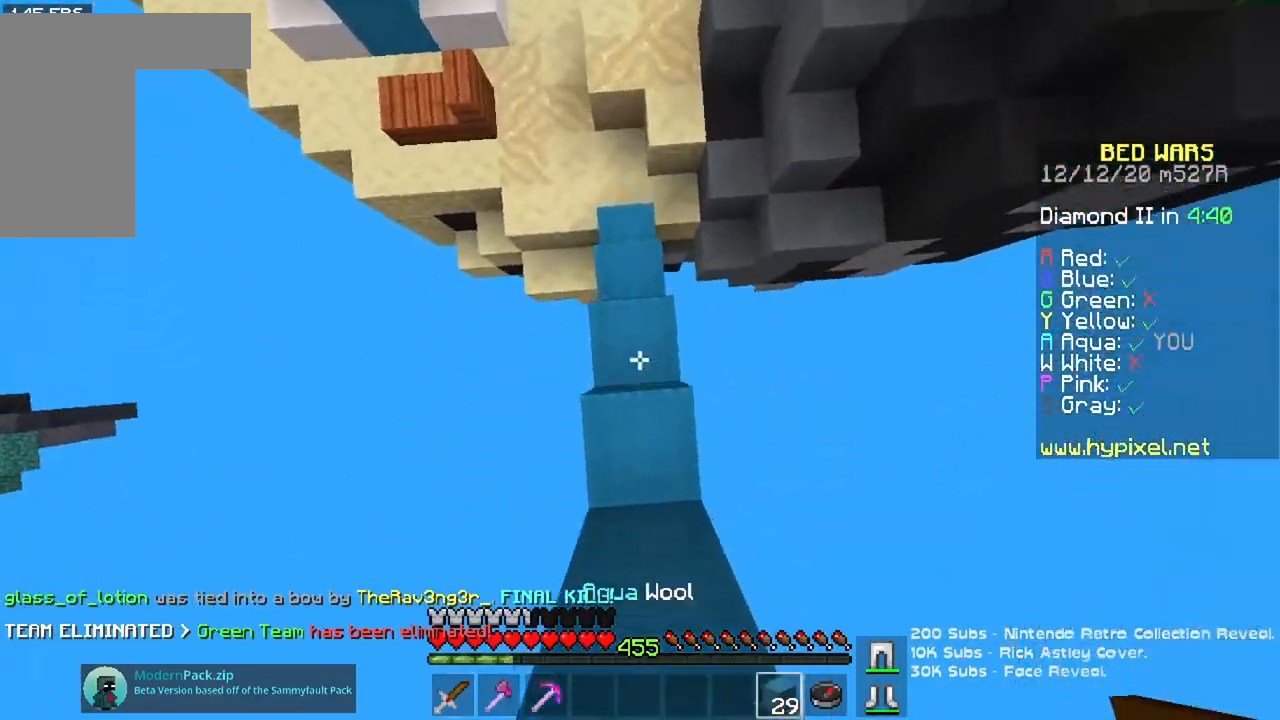
{"keys": ["w"], "mouse": ["right"], "events": [[33, "mouse_right", "down"]]}
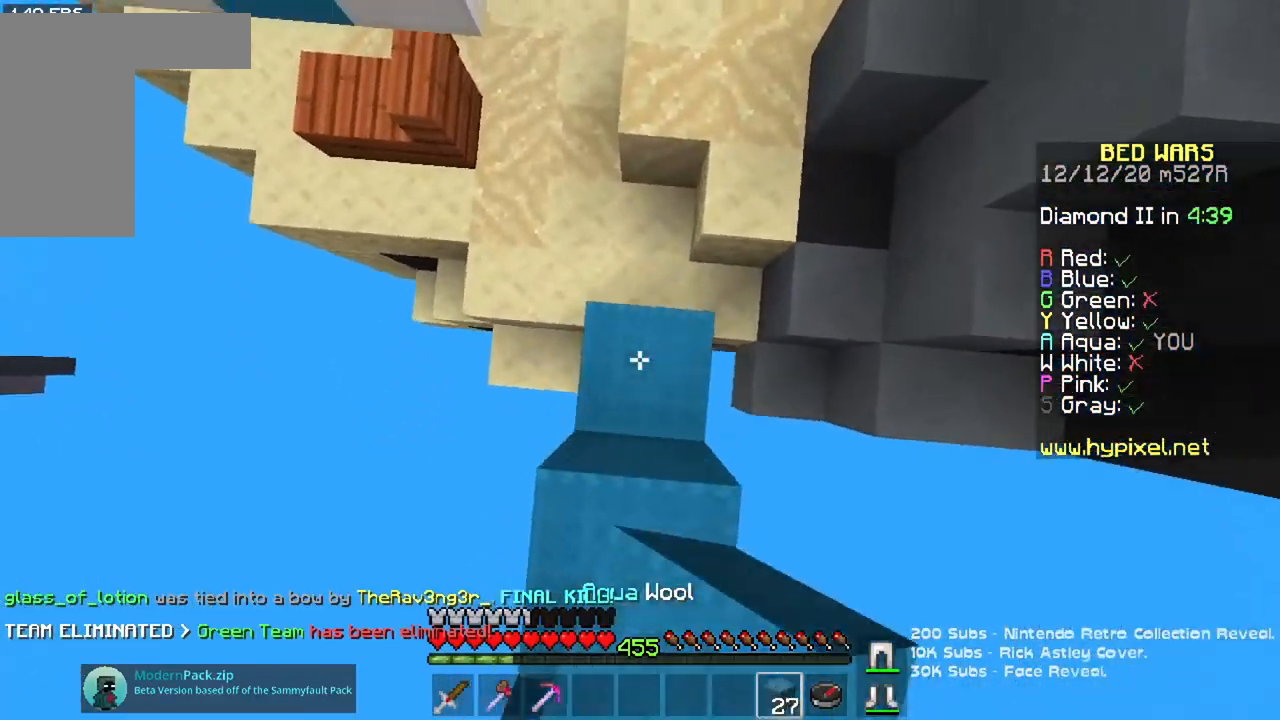
{"keys": ["a", "w"], "mouse": [], "events": [[201, "mouse_right", "up"], [267, "mouse_right", "down"], [384, "a", "down"], [401, "mouse_right", "up"]]}